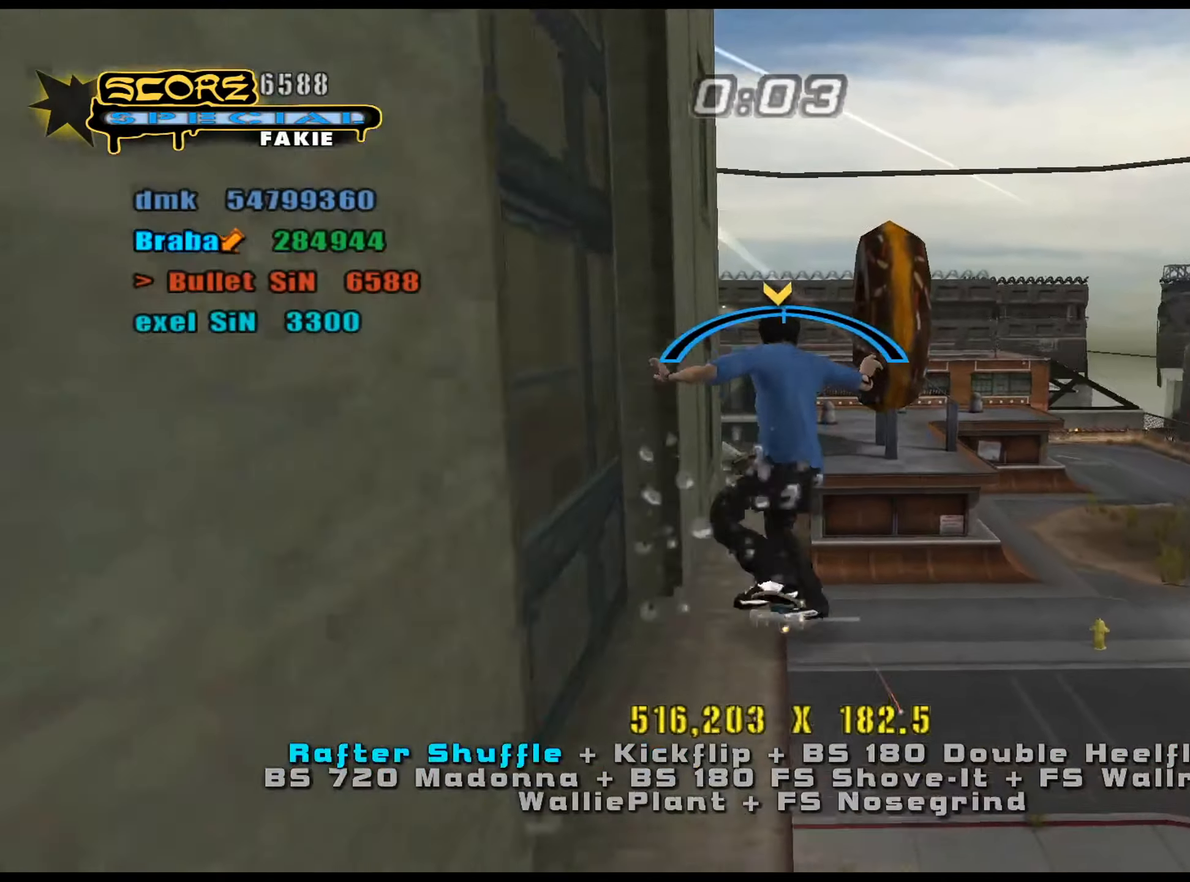
Gameplay with keyboard; each line is a JSON object with the keys held at the frame after it. "events" lists presses ("down") and releases ("up") of ".", "/", "0", "1", "2", "3", "4", "5", "6", "7", "8", "9", "a", "alt_l", "alt_r", "b", "backslash", "backspace", "c", "caps_lock", "comma", "ctrl_l", "ctrl_r", "d", "down", "e", "equals", "f", "g", "h", "i", "j", "k", "l", "lbracket", "left", "m", "minus", "n", "num0", "num1", "num2", "num3", "num4", "num5", "num6", "num7", "num8", "num9", "o", "p", "q", "quote", "r", "rbracket", "return", "right", "s", "semicolon", "shift_l", "shift_r", "space", "super", "t", "tab", "tilde", "u", "up", "v", "w", "x", "y" and "z" between this image and that frame as [ms after this image, input, new state], when the widget could be followed in between. No other keys are recorded. Mouse input is not recorded.
{"keys": ["ctrl_l", "d"], "events": [[50, "d", "down"], [50, "w", "down"], [100, "num4", "down"], [100, "num5", "up"], [133, "num4", "up"], [183, "num4", "down"], [234, "num4", "up"], [284, "num4", "down"], [317, "num4", "up"], [417, "w", "up"]]}
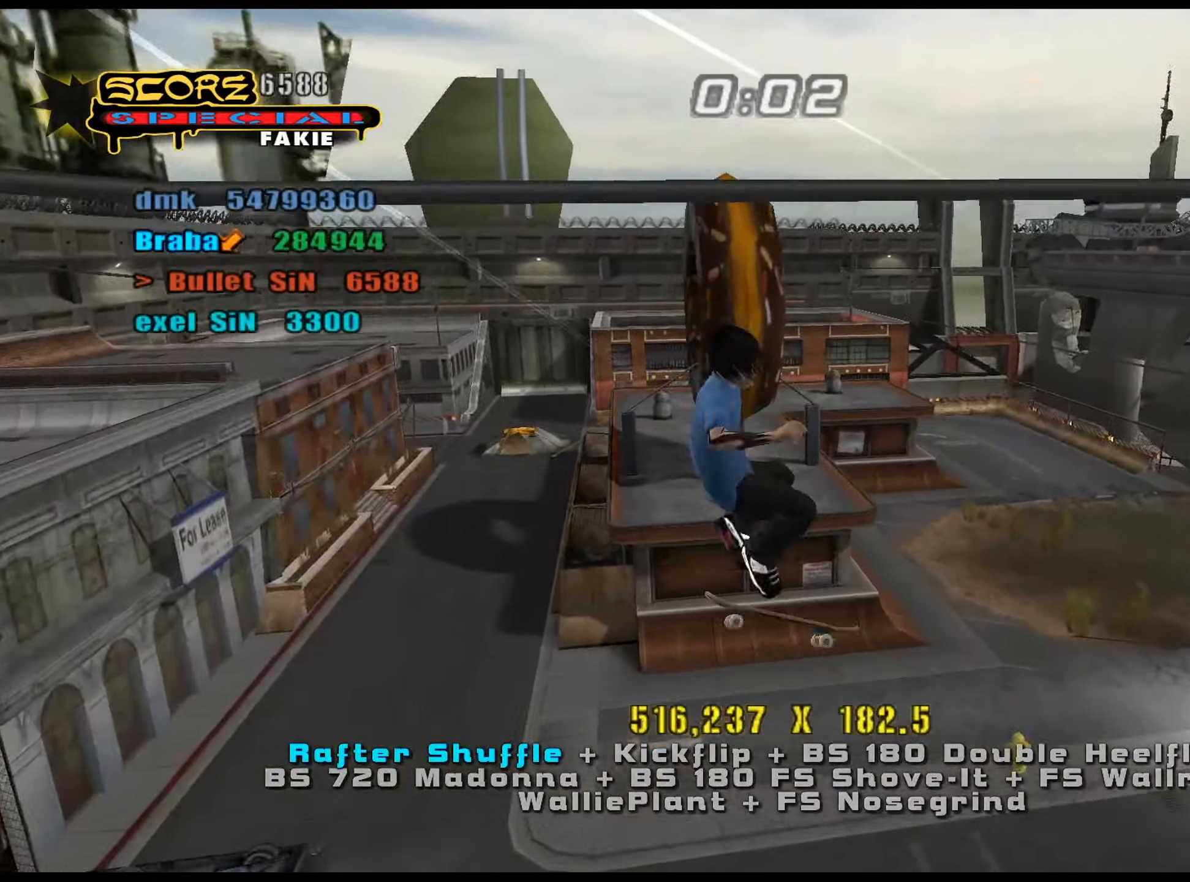
{"keys": [], "events": [[233, "num4", "down"], [283, "num4", "up"], [367, "d", "up"], [417, "ctrl_l", "up"]]}
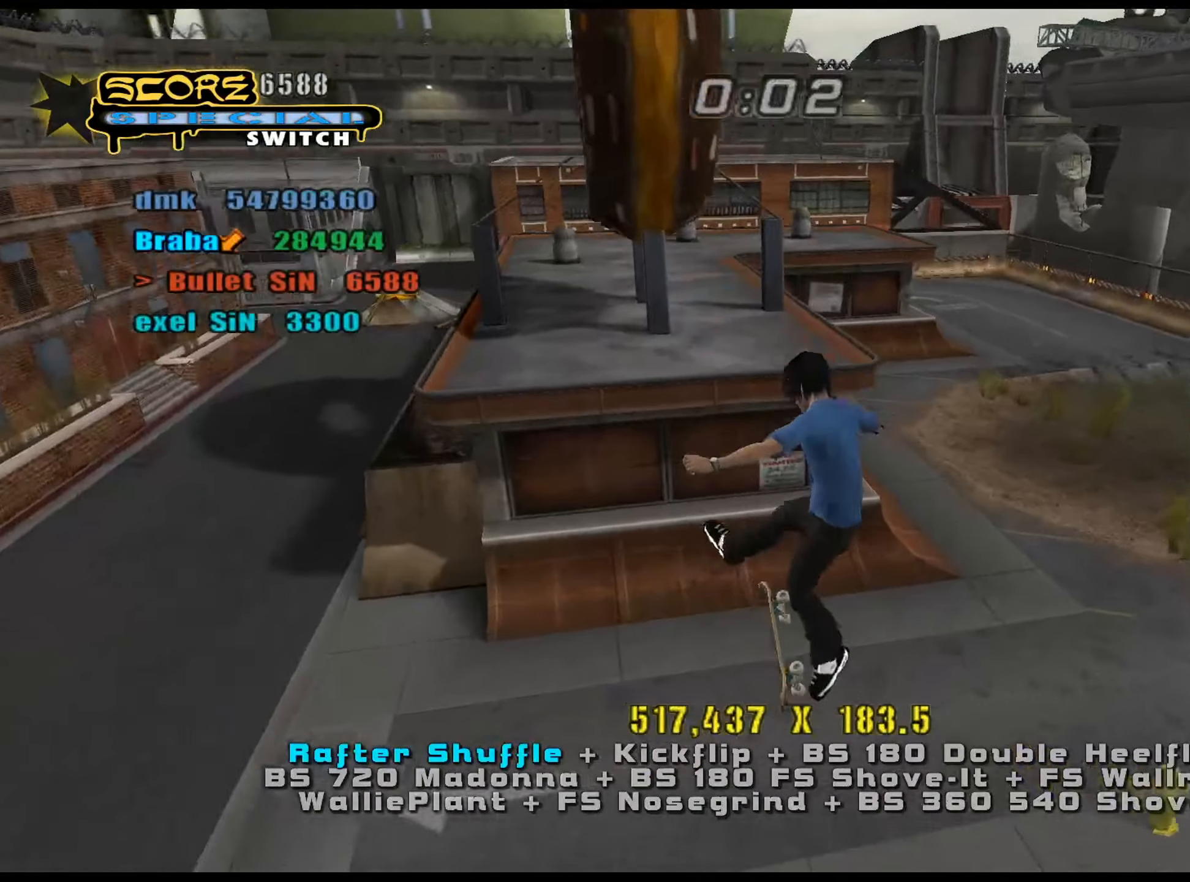
{"keys": ["ctrl_l", "num5"], "events": [[100, "w", "down"], [184, "w", "up"], [234, "s", "down"], [284, "num8", "down"], [367, "num5", "down"], [417, "a", "down"], [417, "num8", "up"], [417, "s", "up"], [501, "a", "up"], [501, "ctrl_l", "down"]]}
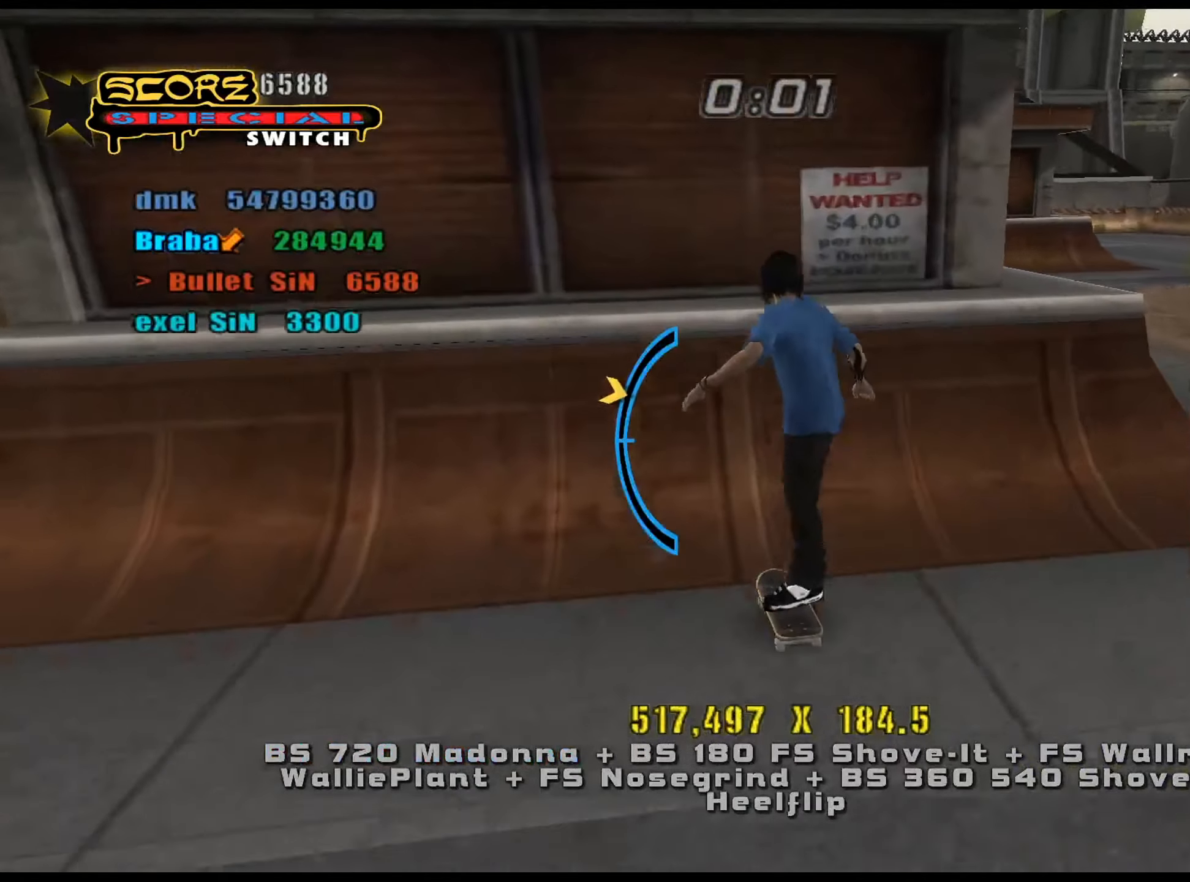
{"keys": ["a", "ctrl_l"], "events": [[150, "num5", "up"], [233, "a", "down"], [283, "a", "up"], [383, "a", "down"], [383, "num6", "down"], [417, "num6", "up"]]}
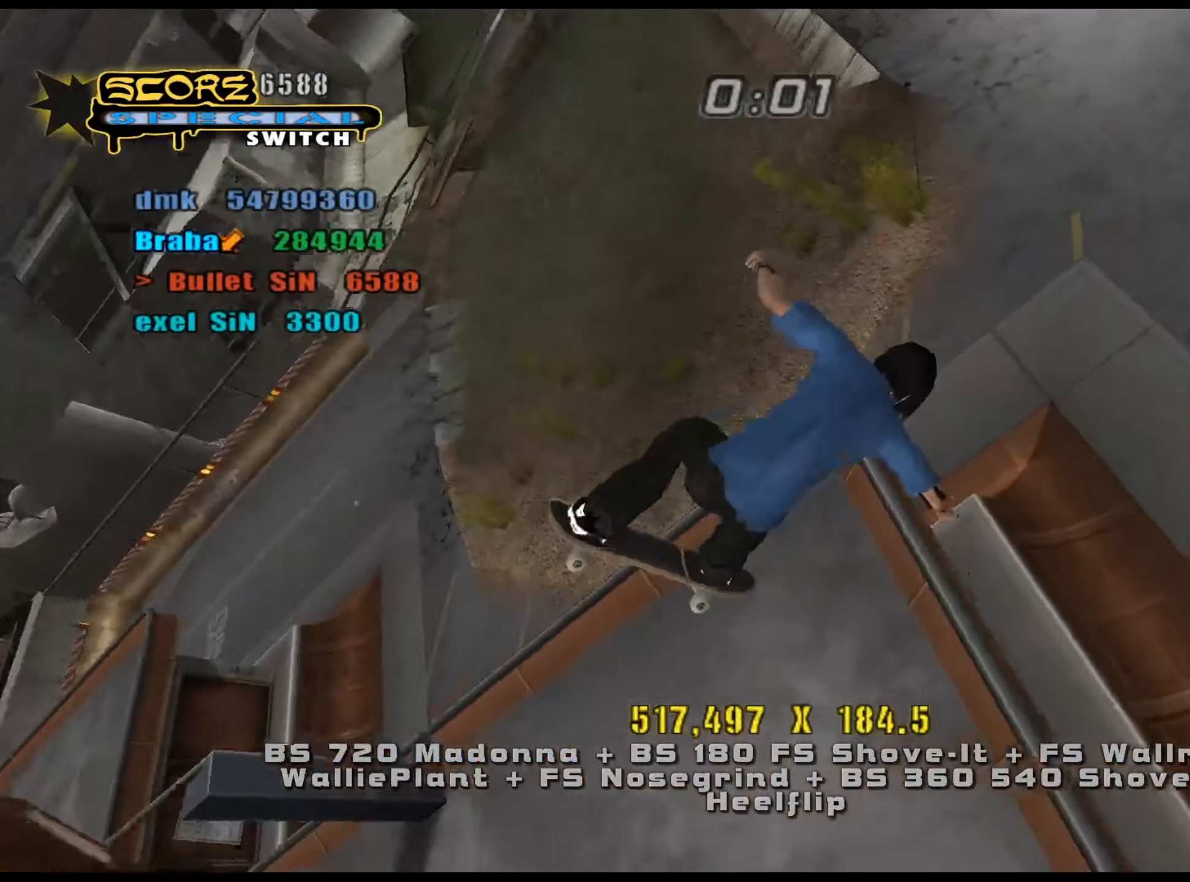
{"keys": ["a", "ctrl_l", "num6"], "events": [[17, "num6", "down"]]}
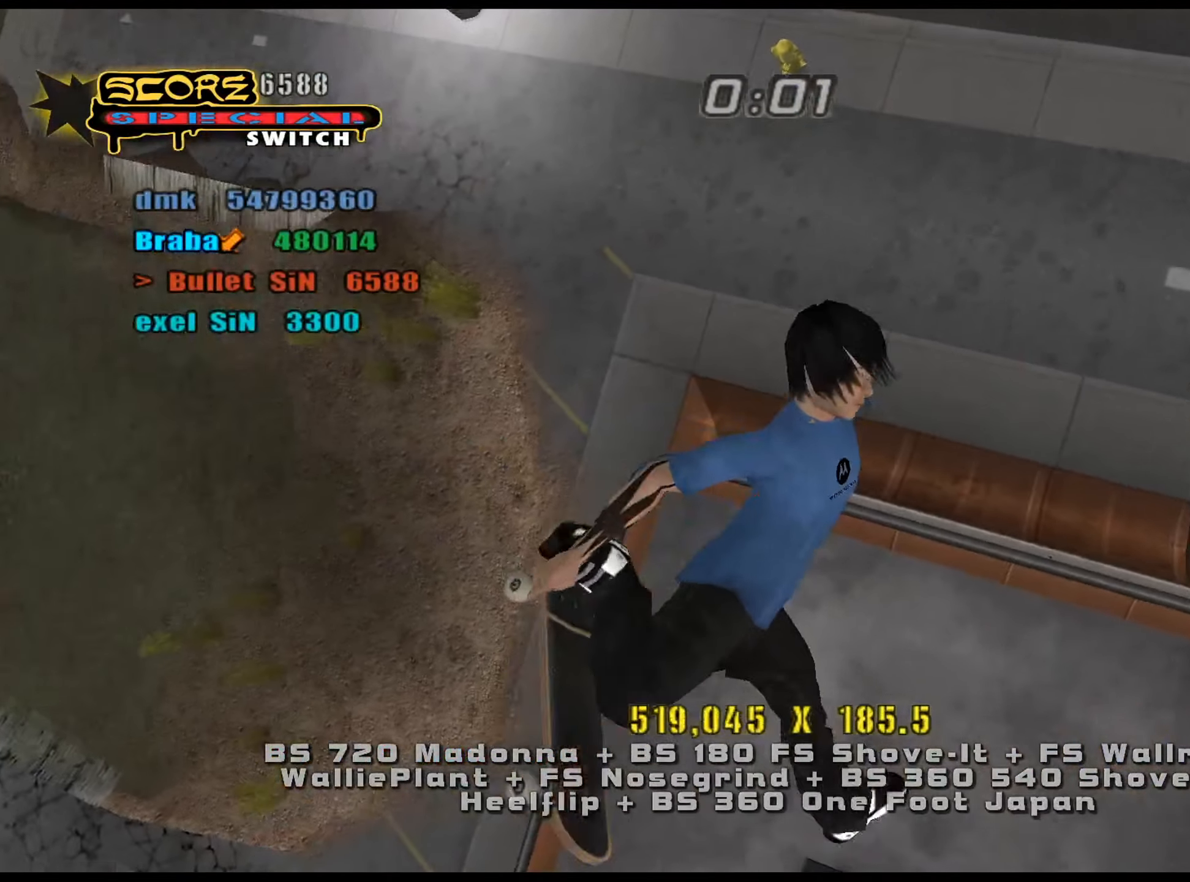
{"keys": ["ctrl_l", "num6"], "events": [[350, "a", "up"]]}
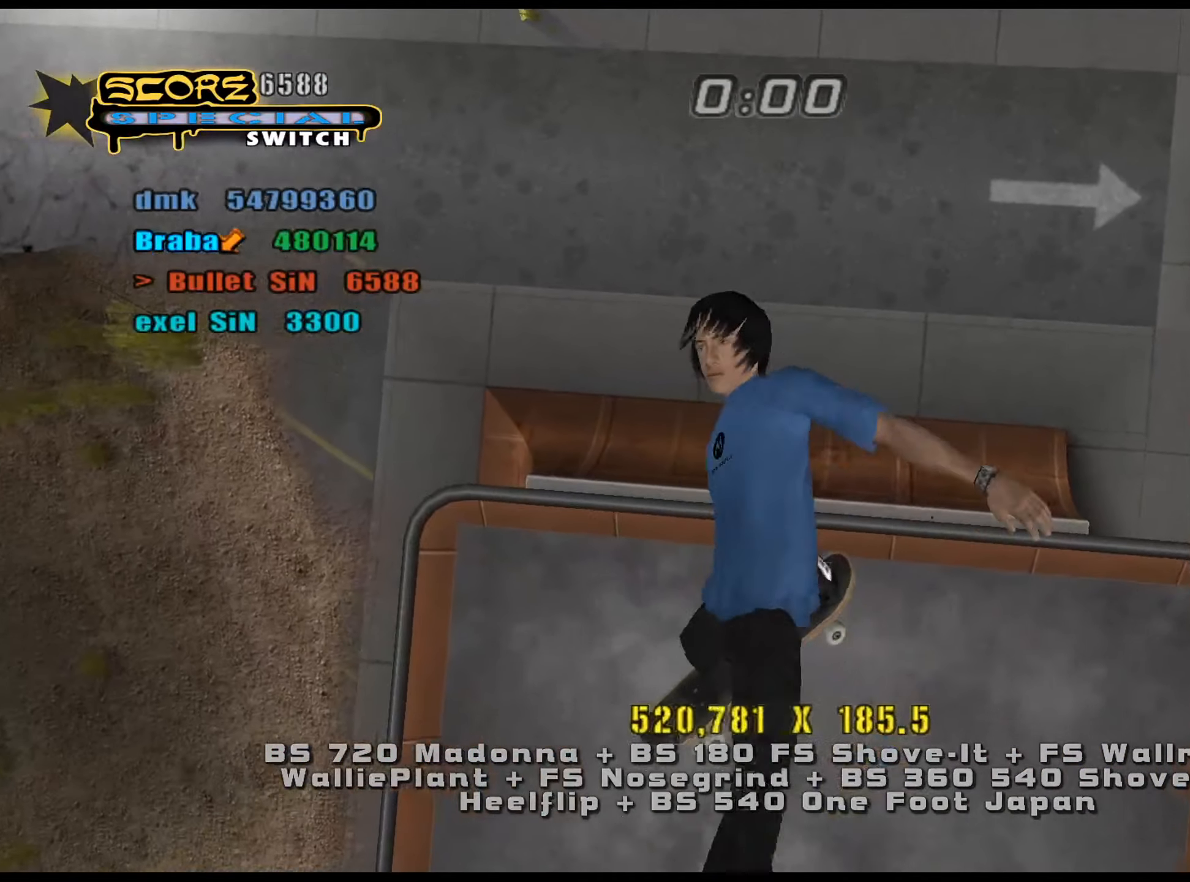
{"keys": ["ctrl_l", "num5"], "events": [[300, "e", "down"], [300, "num6", "up"], [350, "num8", "down"], [401, "e", "up"], [434, "num5", "down"], [484, "num8", "up"]]}
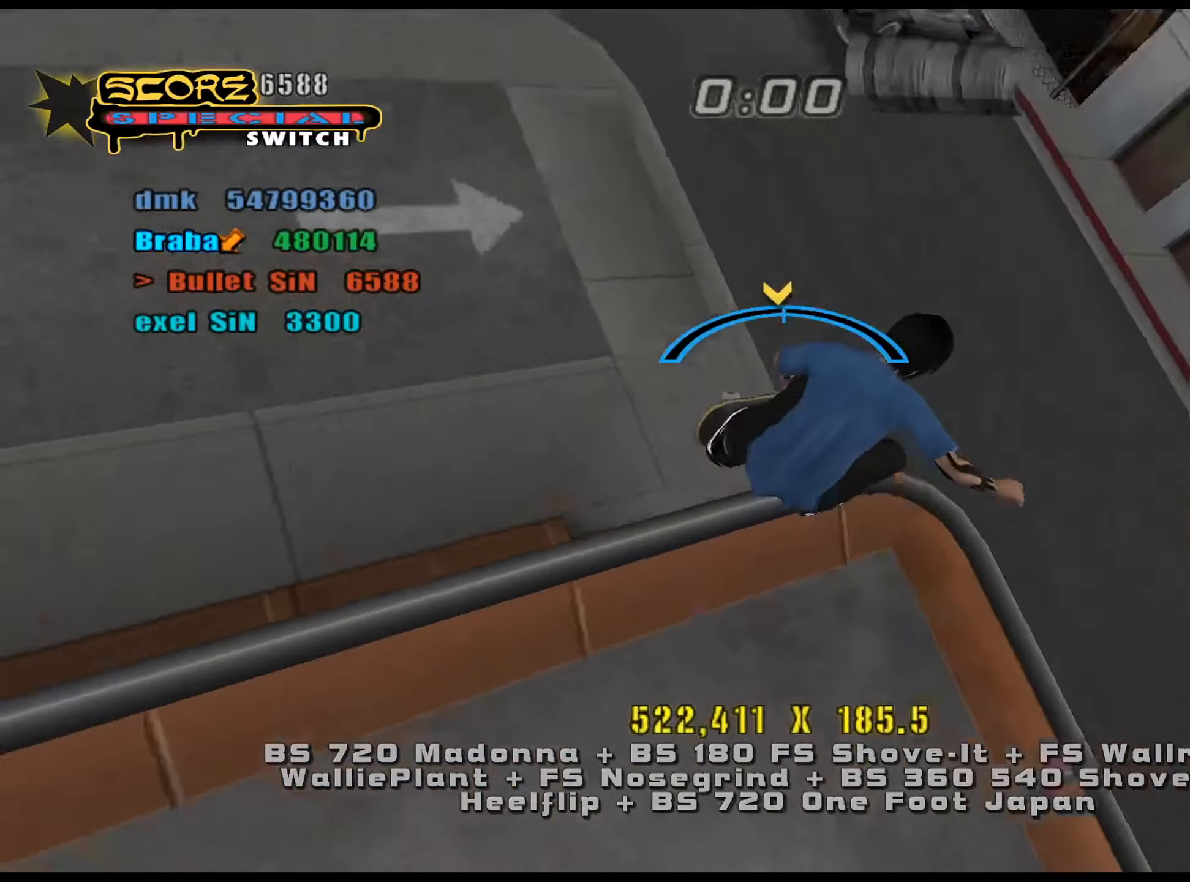
{"keys": ["a", "ctrl_l", "w"], "events": [[166, "num4", "down"], [166, "w", "down"], [217, "num5", "up"], [267, "num4", "up"], [317, "w", "up"], [400, "a", "down"], [483, "w", "down"]]}
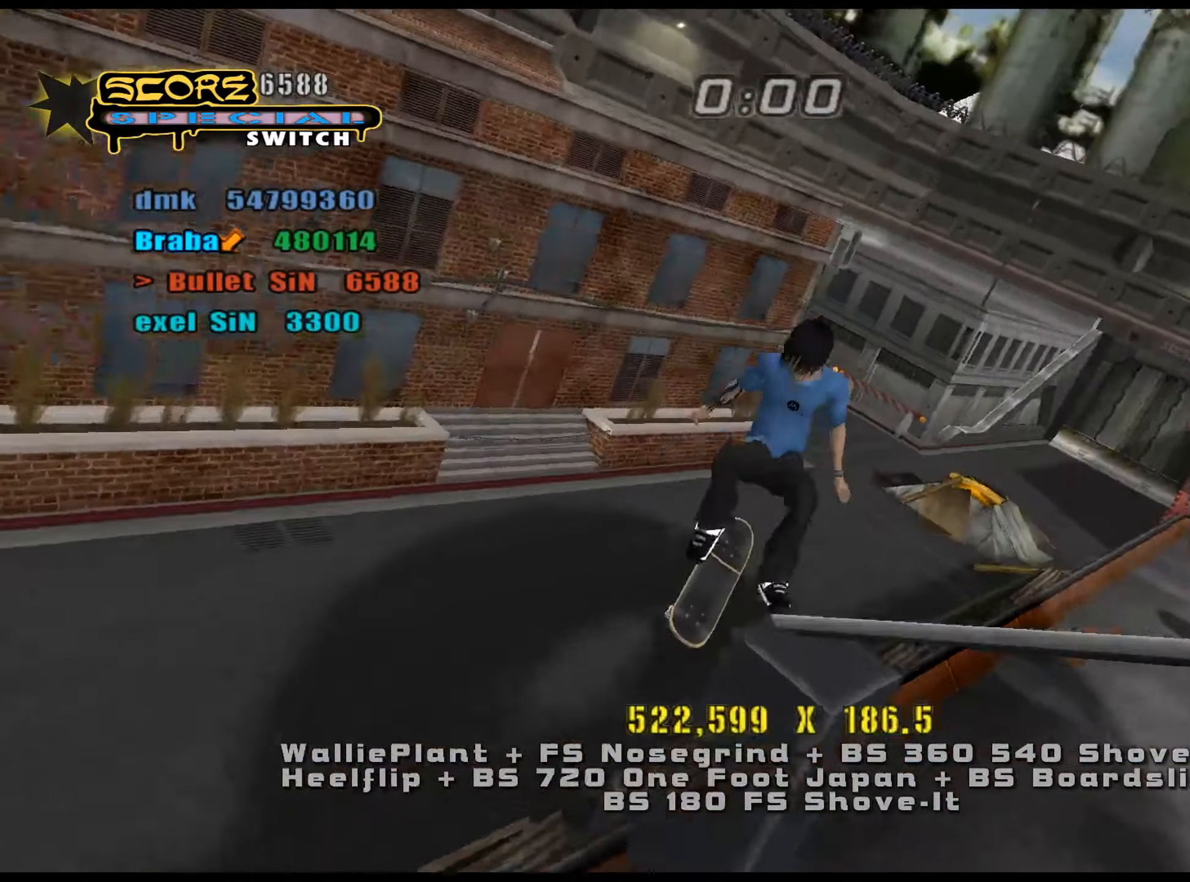
{"keys": ["a", "ctrl_l", "num5"], "events": [[33, "num8", "down"], [84, "num8", "up"], [134, "num8", "down"], [167, "w", "up"], [401, "num8", "up"], [501, "num5", "down"]]}
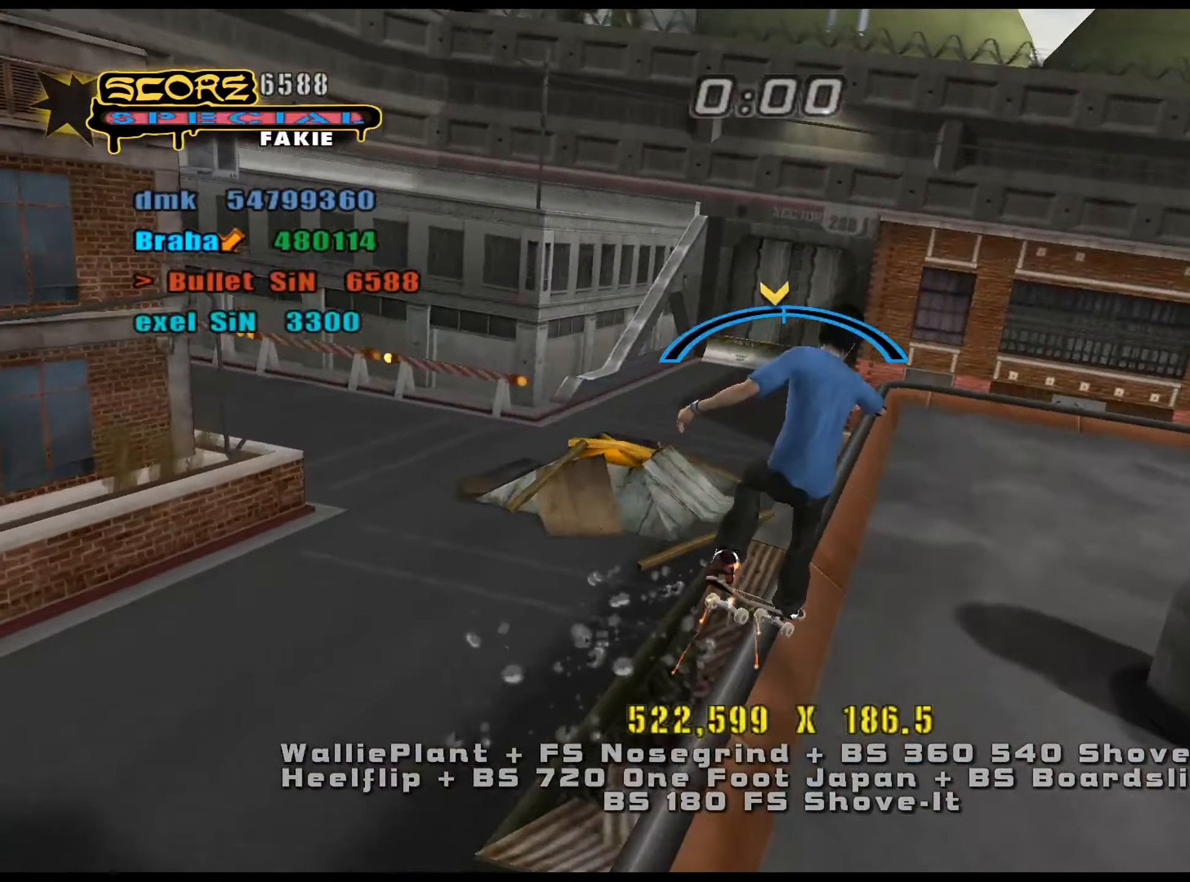
{"keys": ["ctrl_l", "d"], "events": [[33, "a", "up"], [133, "d", "down"], [133, "w", "down"], [183, "num4", "down"], [217, "num5", "up"], [267, "num4", "up"], [317, "num4", "down"], [367, "num4", "up"], [433, "w", "up"]]}
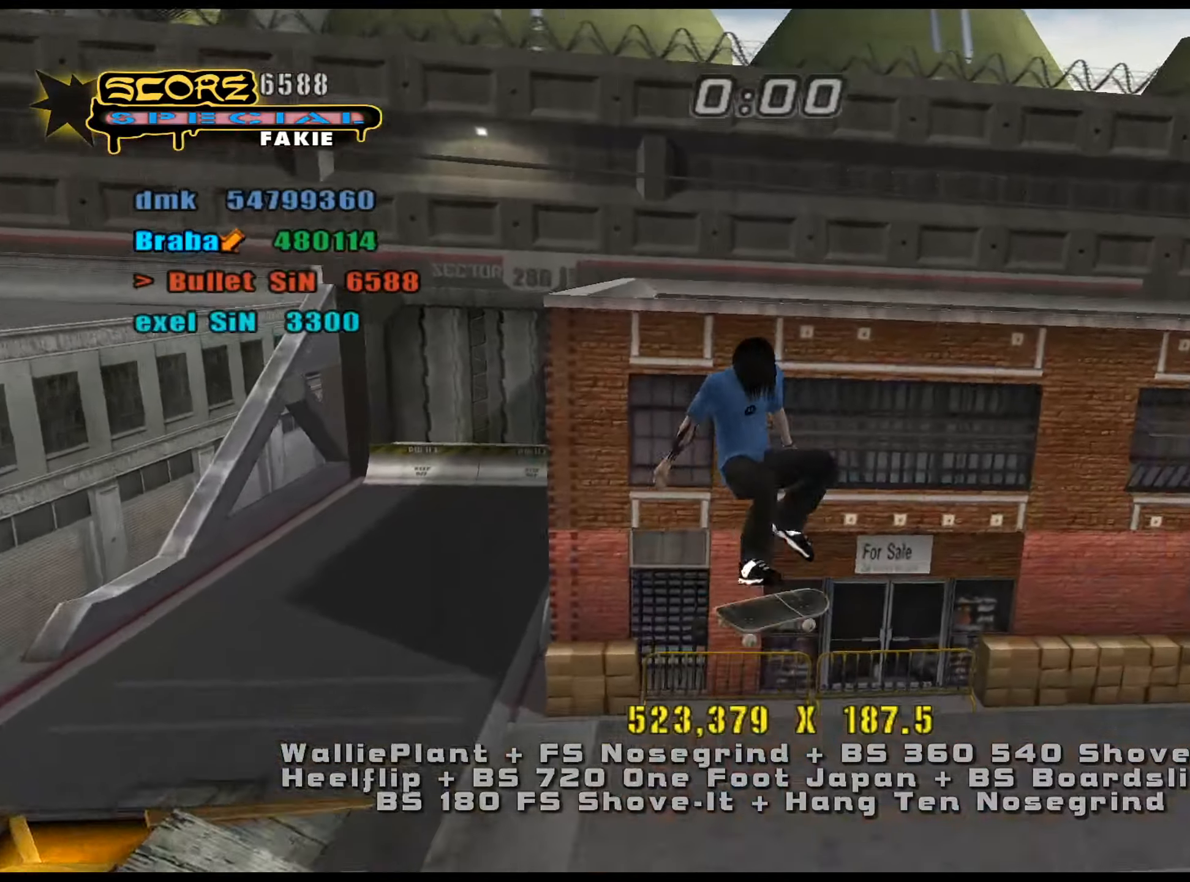
{"keys": ["ctrl_l", "d", "num5", "num8"], "events": [[234, "e", "down"], [300, "e", "up"], [350, "num5", "down"], [350, "num8", "down"]]}
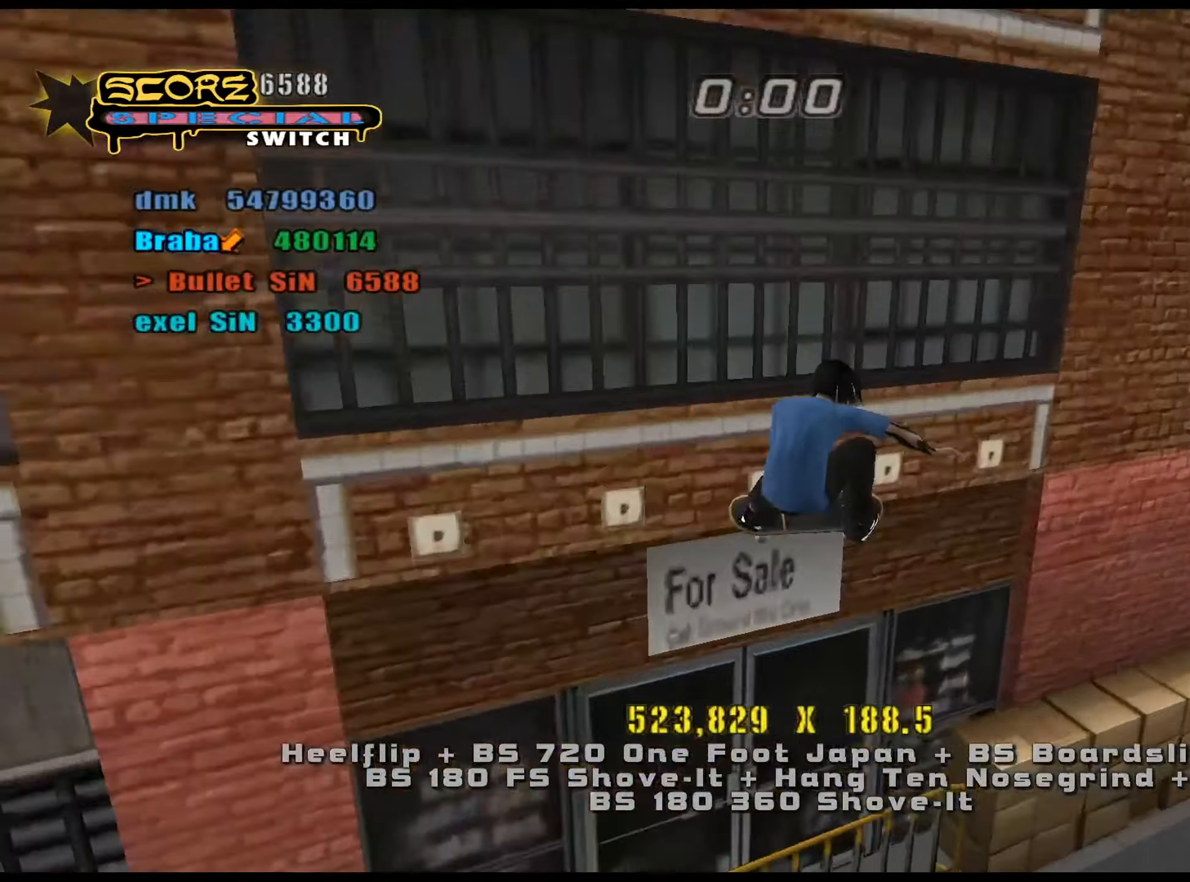
{"keys": ["ctrl_l", "d", "w"], "events": [[317, "w", "down"], [350, "num4", "down"], [350, "num5", "up"], [350, "num8", "up"], [400, "num4", "up"]]}
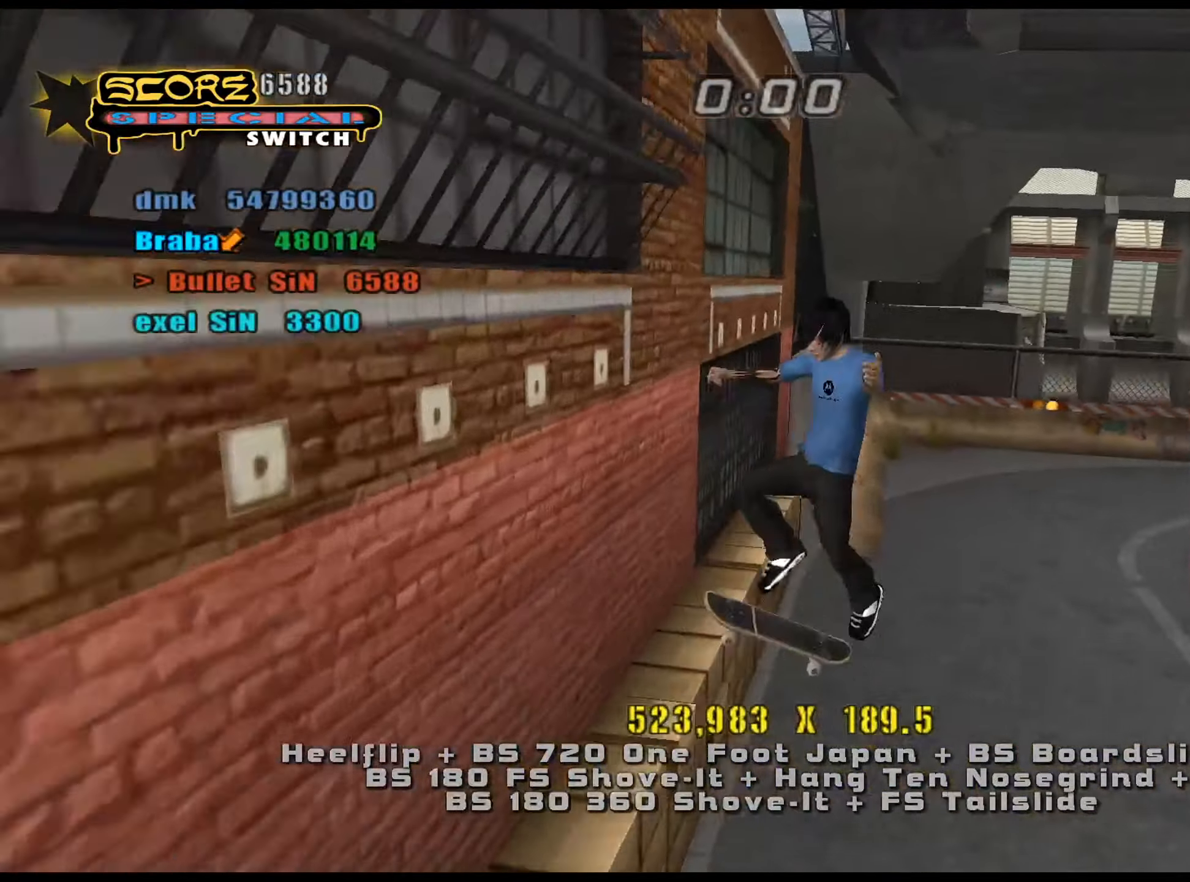
{"keys": ["ctrl_l"], "events": [[134, "d", "up"], [134, "w", "up"], [451, "w", "down"], [501, "w", "up"]]}
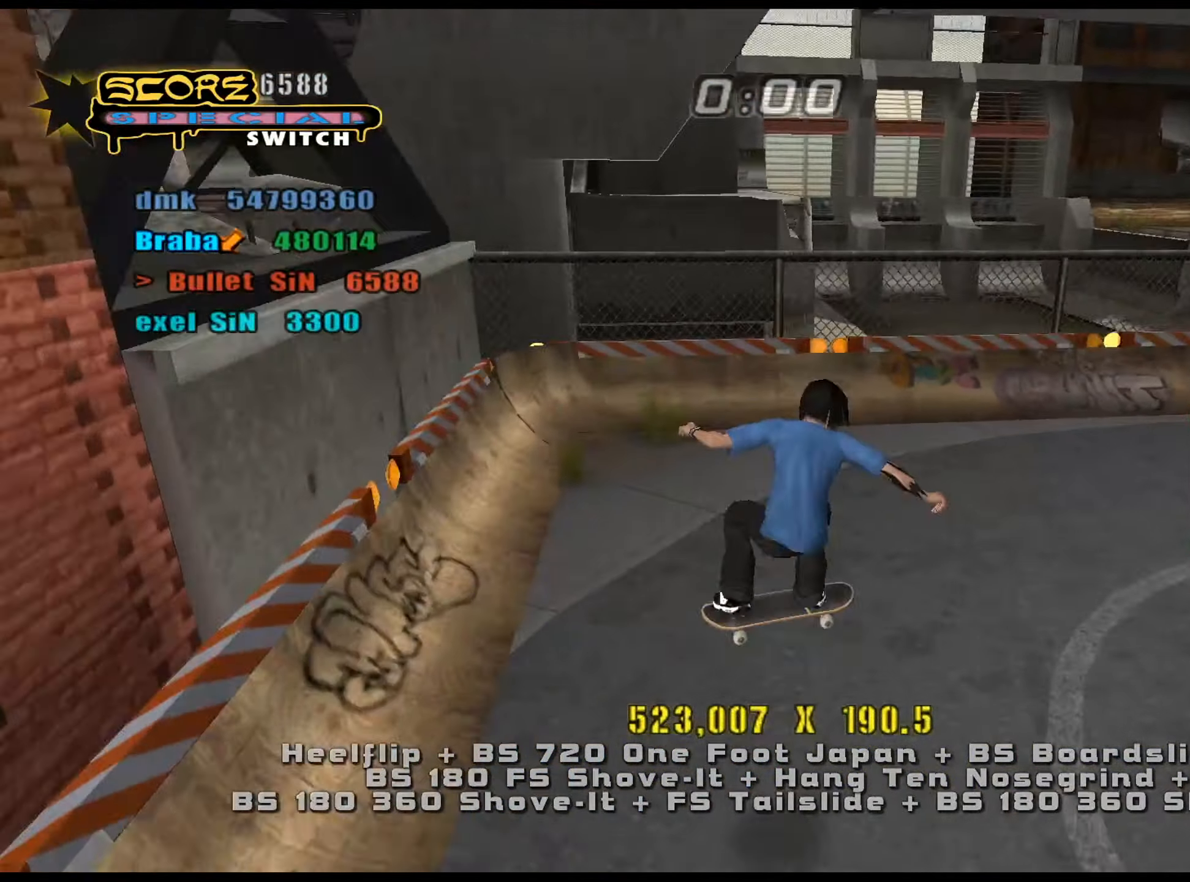
{"keys": ["ctrl_l", "num5"], "events": [[100, "num8", "down"], [100, "s", "down"], [183, "num5", "down"], [233, "num8", "up"], [233, "s", "up"]]}
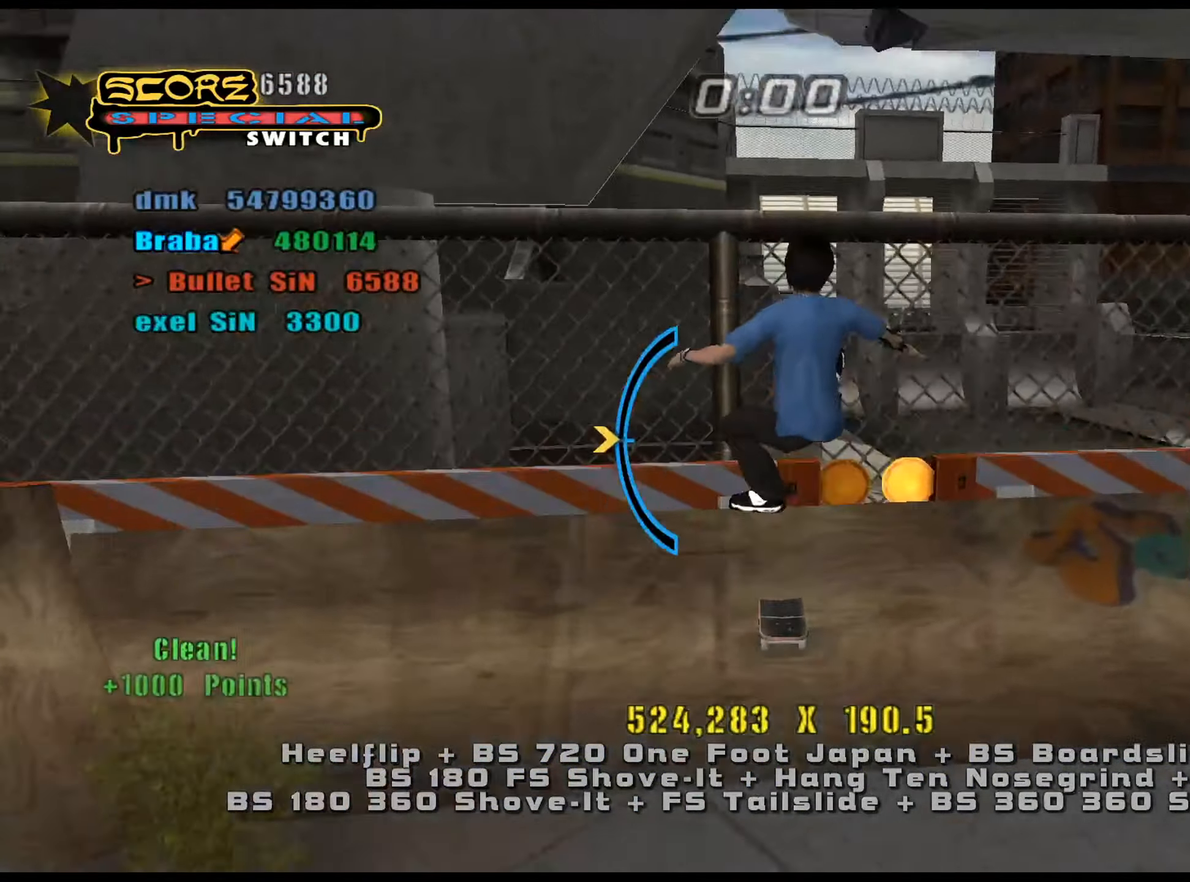
{"keys": ["ctrl_l", "num6"], "events": [[50, "num5", "up"], [100, "d", "down"], [100, "s", "down"], [151, "num6", "down"], [184, "d", "up"], [184, "num6", "up"], [184, "s", "up"], [234, "num6", "down"]]}
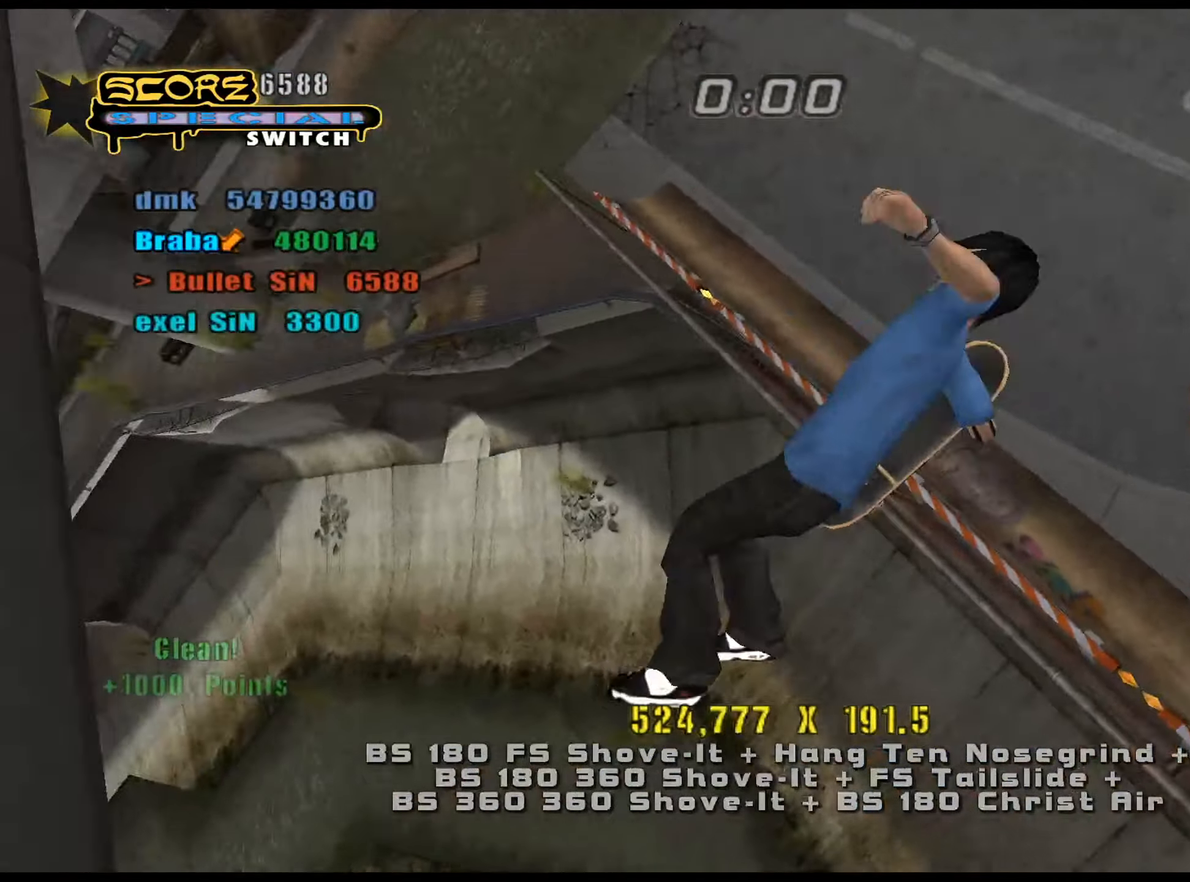
{"keys": ["ctrl_l", "num6"], "events": []}
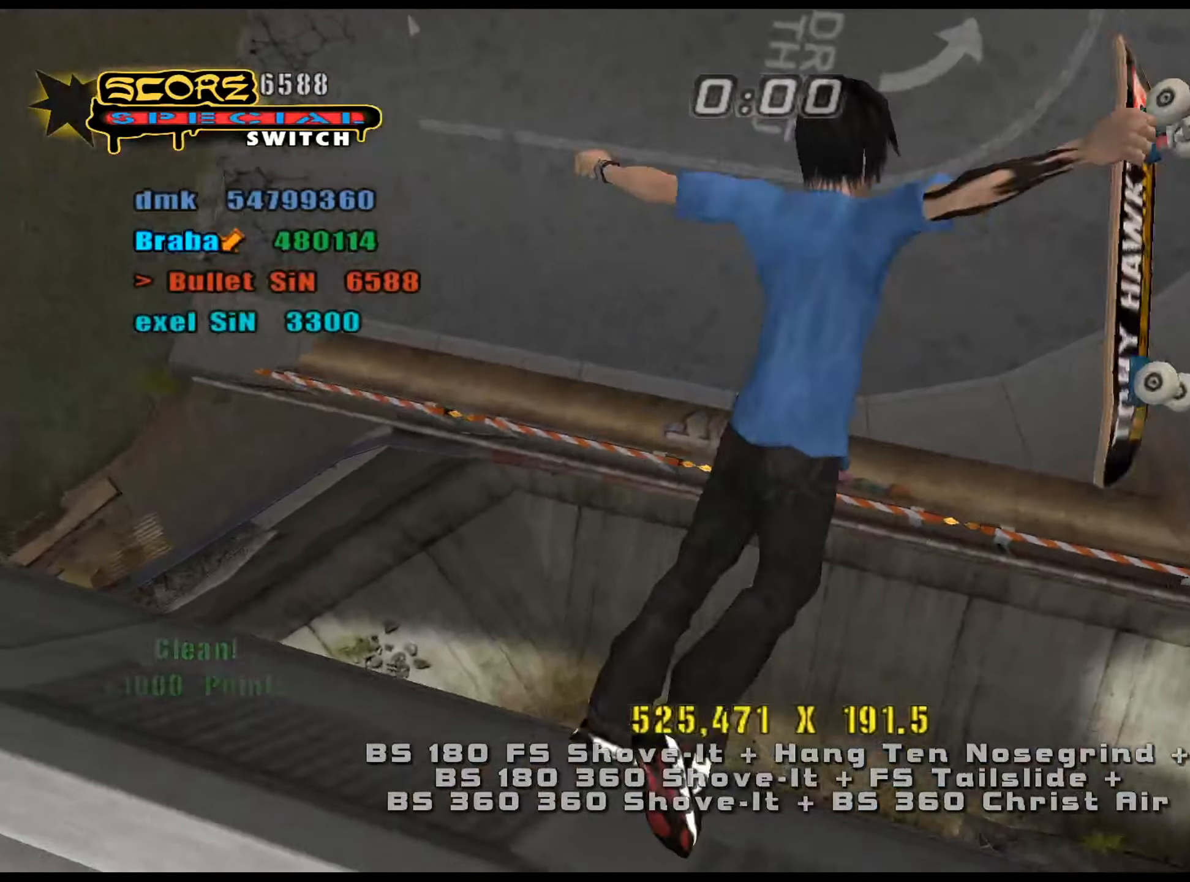
{"keys": ["ctrl_l", "num6"], "events": []}
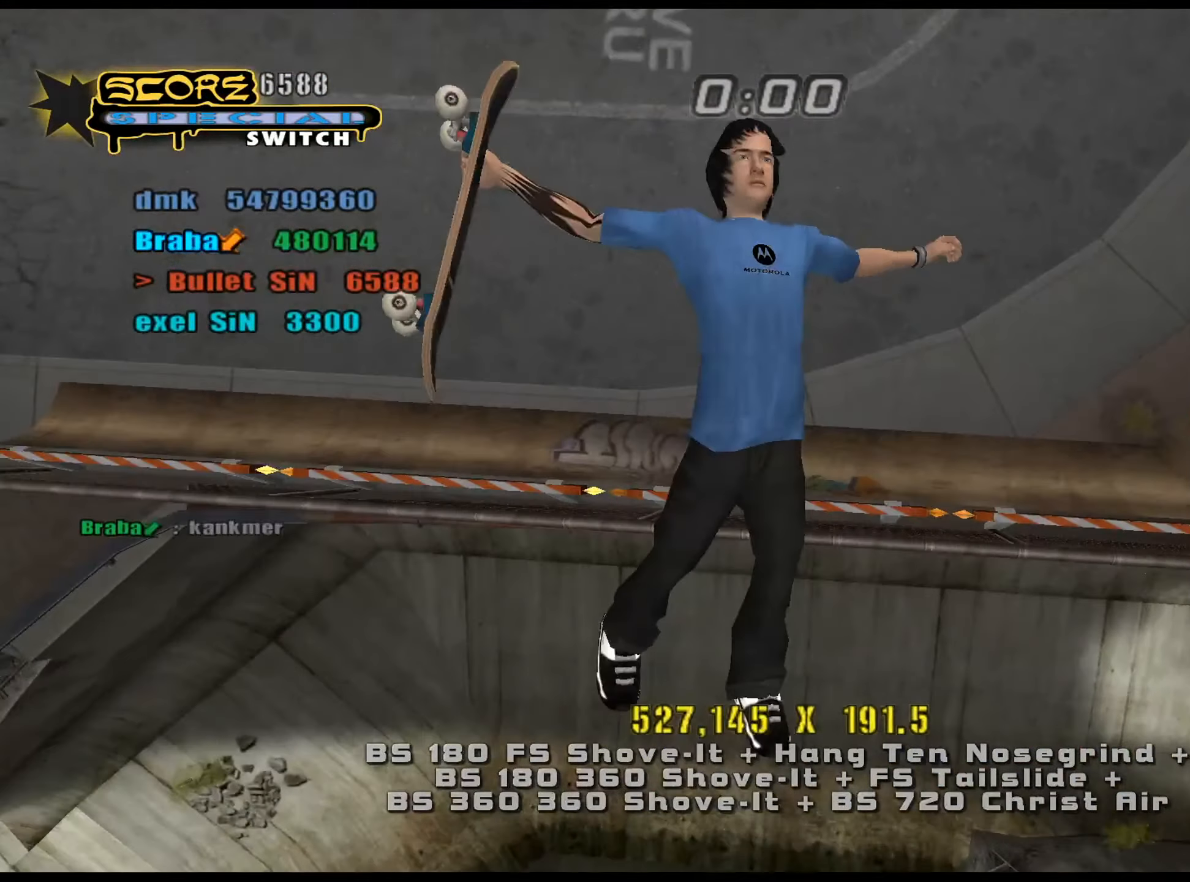
{"keys": ["num5"], "events": [[117, "ctrl_l", "up"], [350, "e", "down"], [350, "num6", "up"], [400, "e", "up"], [400, "num8", "down"], [434, "num5", "down"], [484, "num8", "up"]]}
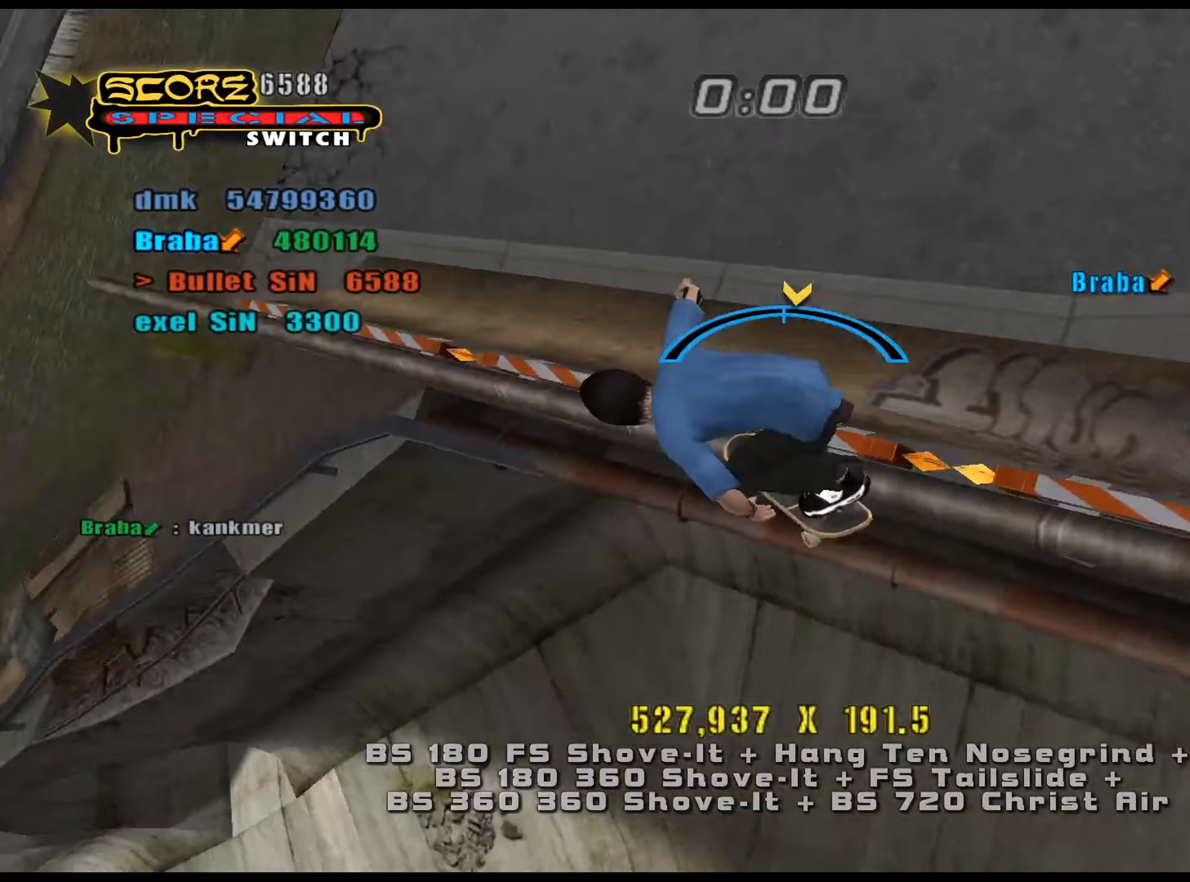
{"keys": [], "events": [[117, "num4", "down"], [117, "num5", "up"], [167, "num4", "up"], [167, "w", "down"], [267, "num4", "down"], [301, "num4", "up"], [351, "num4", "down"], [351, "w", "up"], [401, "num4", "up"]]}
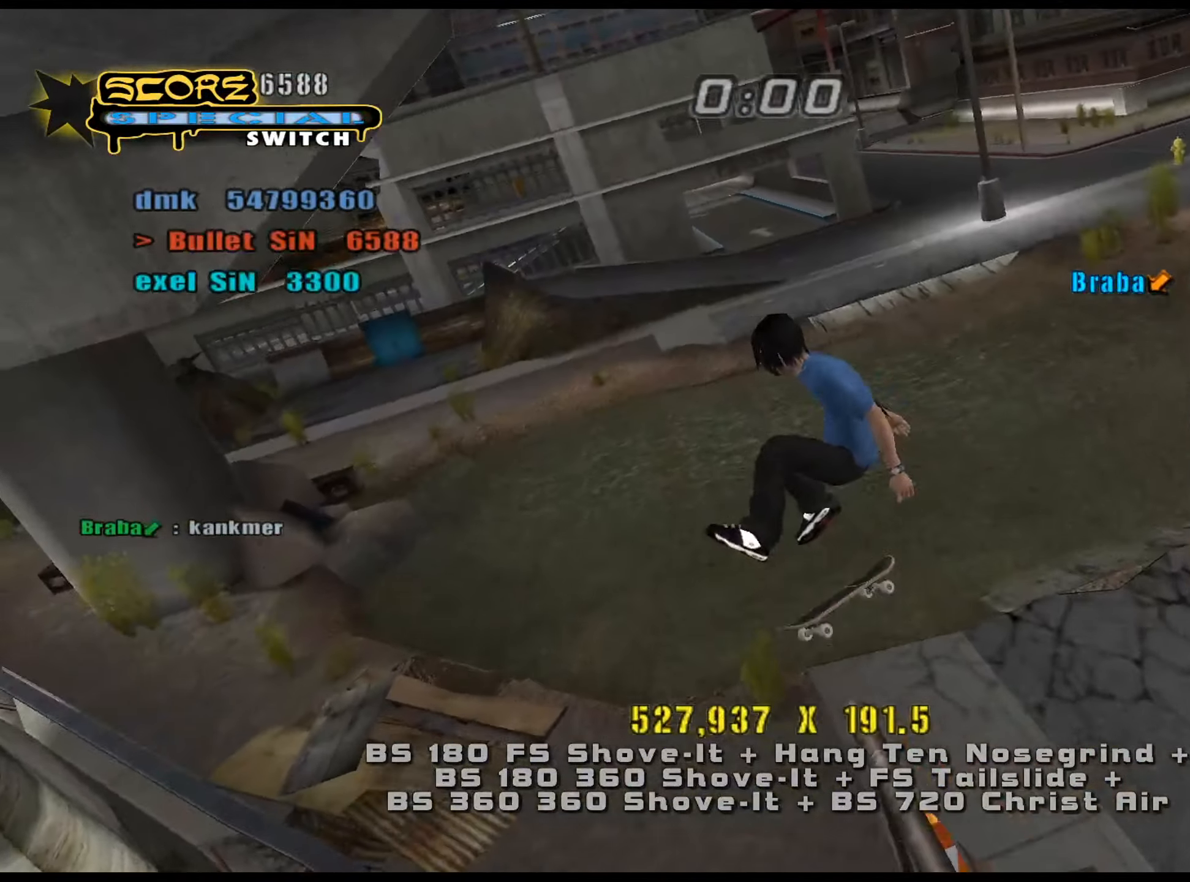
{"keys": ["num5", "w"], "events": [[167, "num5", "down"], [367, "s", "down"], [400, "s", "up"], [500, "w", "down"]]}
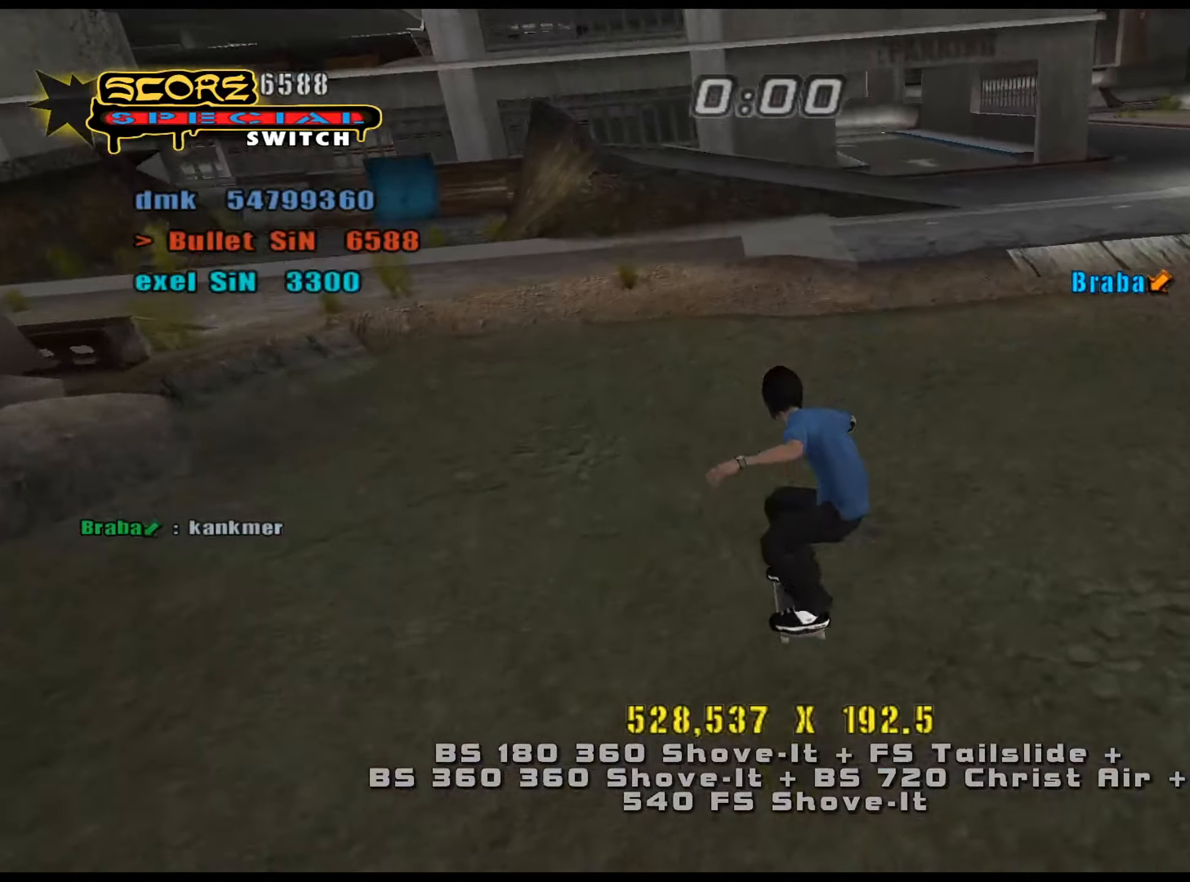
{"keys": [], "events": [[134, "num4", "down"], [134, "num5", "up"], [184, "num4", "up"], [317, "w", "up"]]}
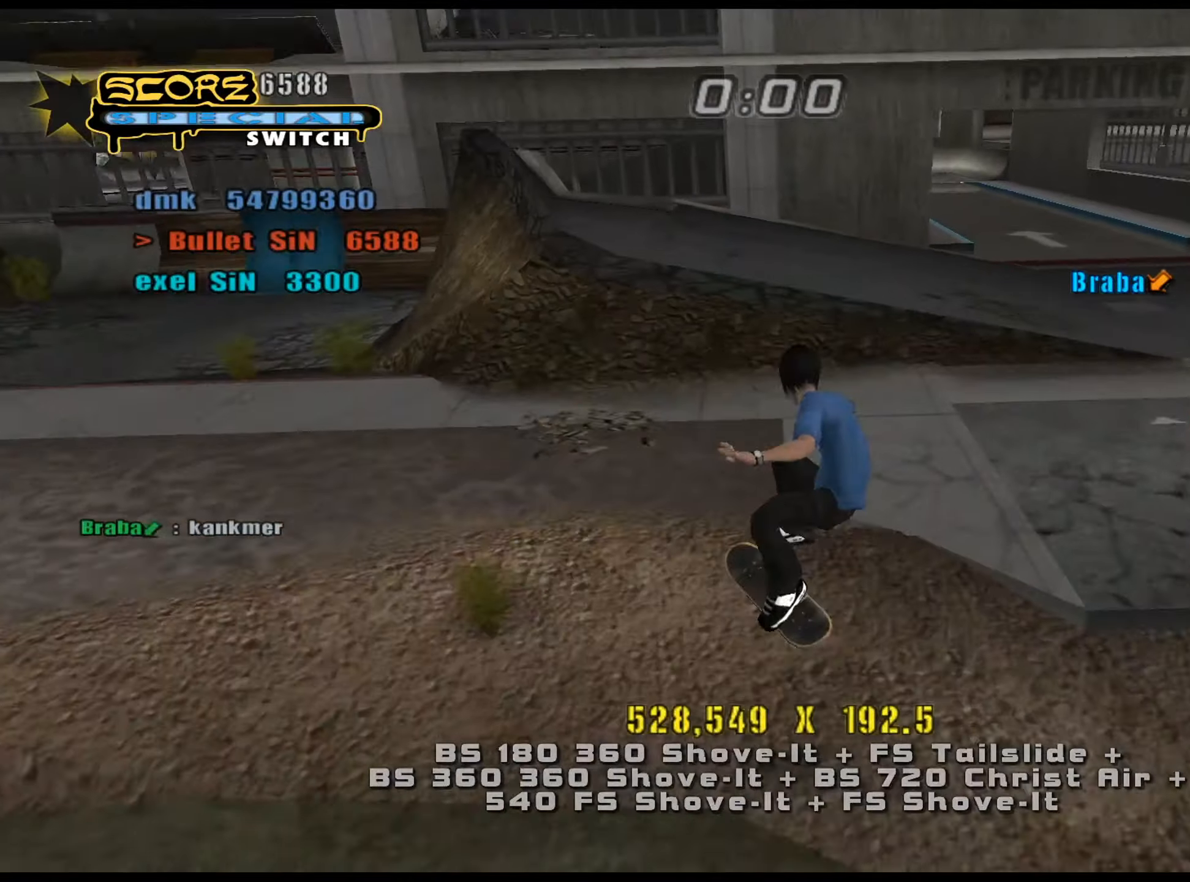
{"keys": ["a", "num4", "w"], "events": [[50, "s", "down"], [100, "s", "up"], [184, "a", "down"], [184, "num5", "down"], [184, "w", "down"], [234, "w", "up"], [367, "num5", "up"], [417, "w", "down"], [467, "num4", "down"]]}
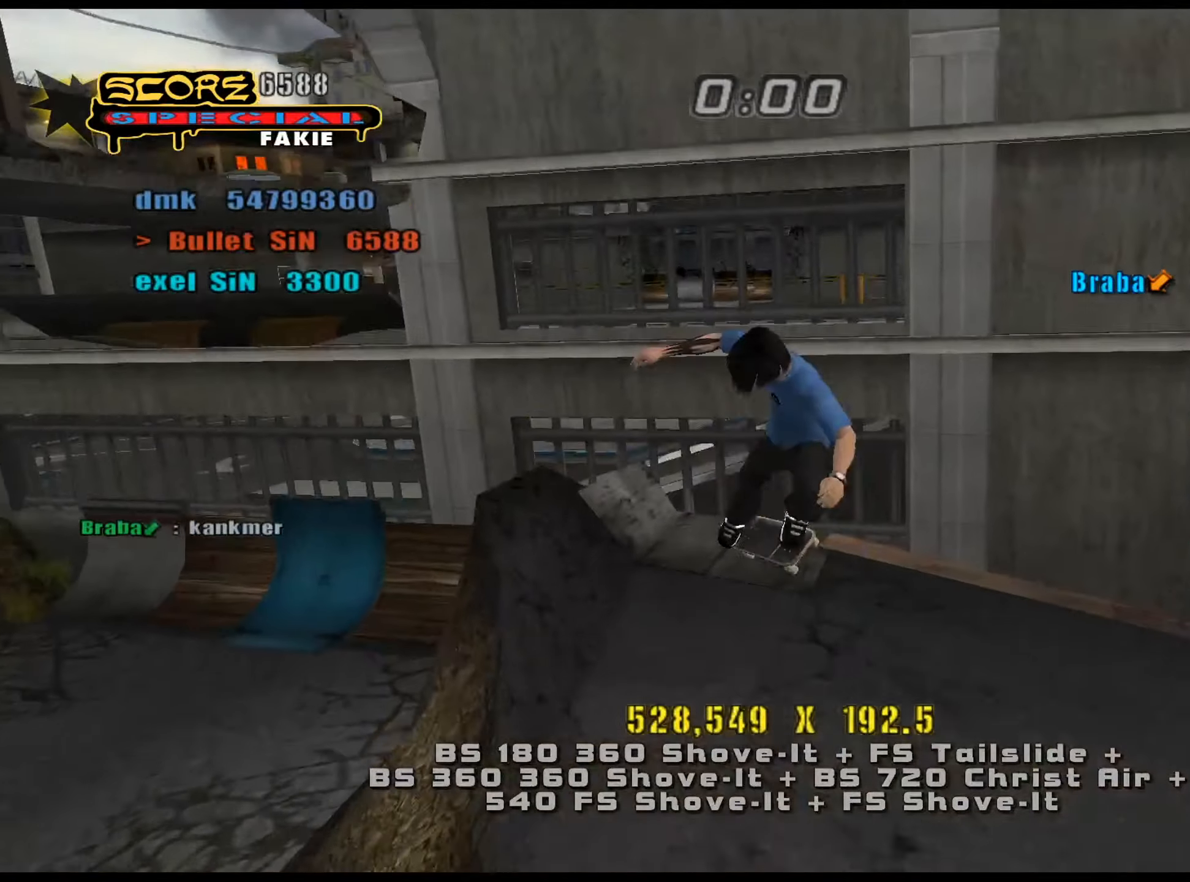
{"keys": ["e"], "events": [[16, "a", "up"], [16, "num4", "up"], [16, "w", "up"], [467, "e", "down"]]}
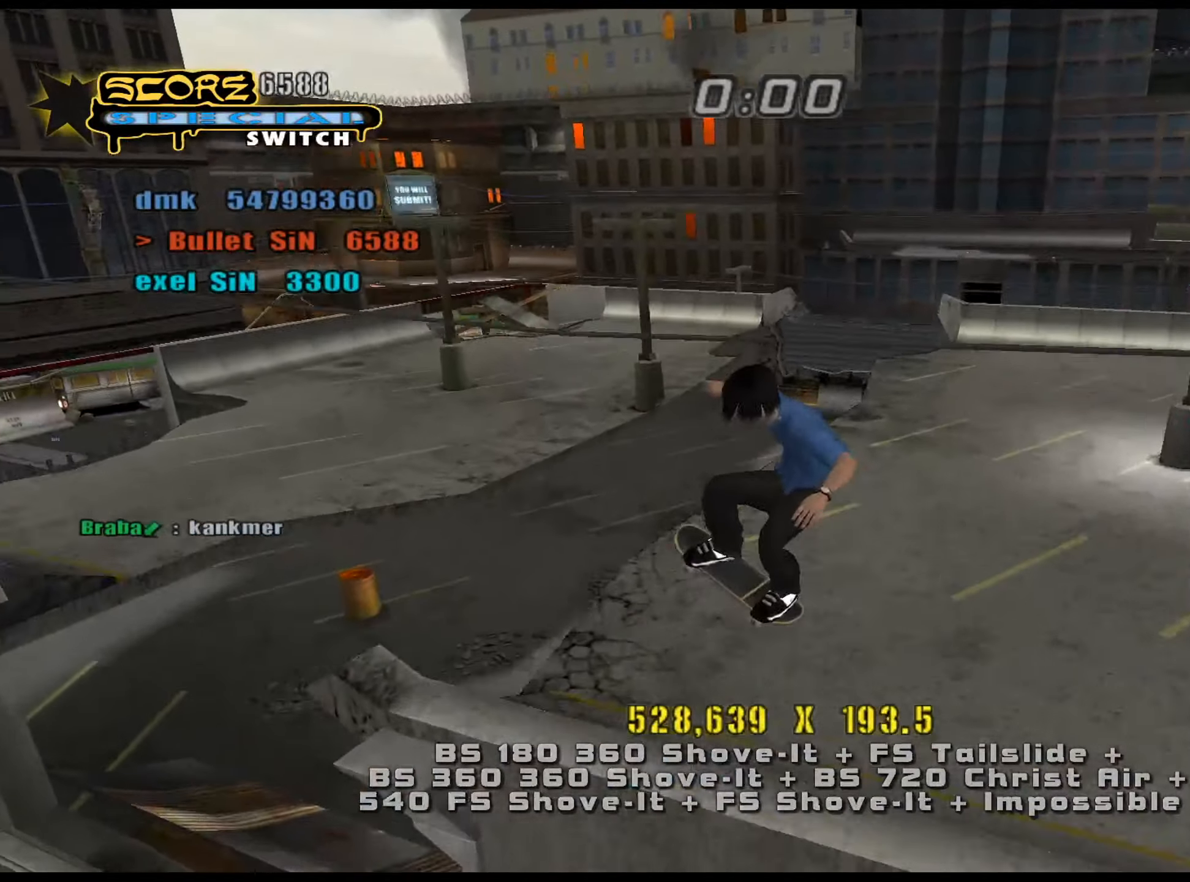
{"keys": [], "events": [[17, "s", "down"], [67, "e", "up"], [150, "a", "down"], [150, "s", "up"], [351, "a", "up"]]}
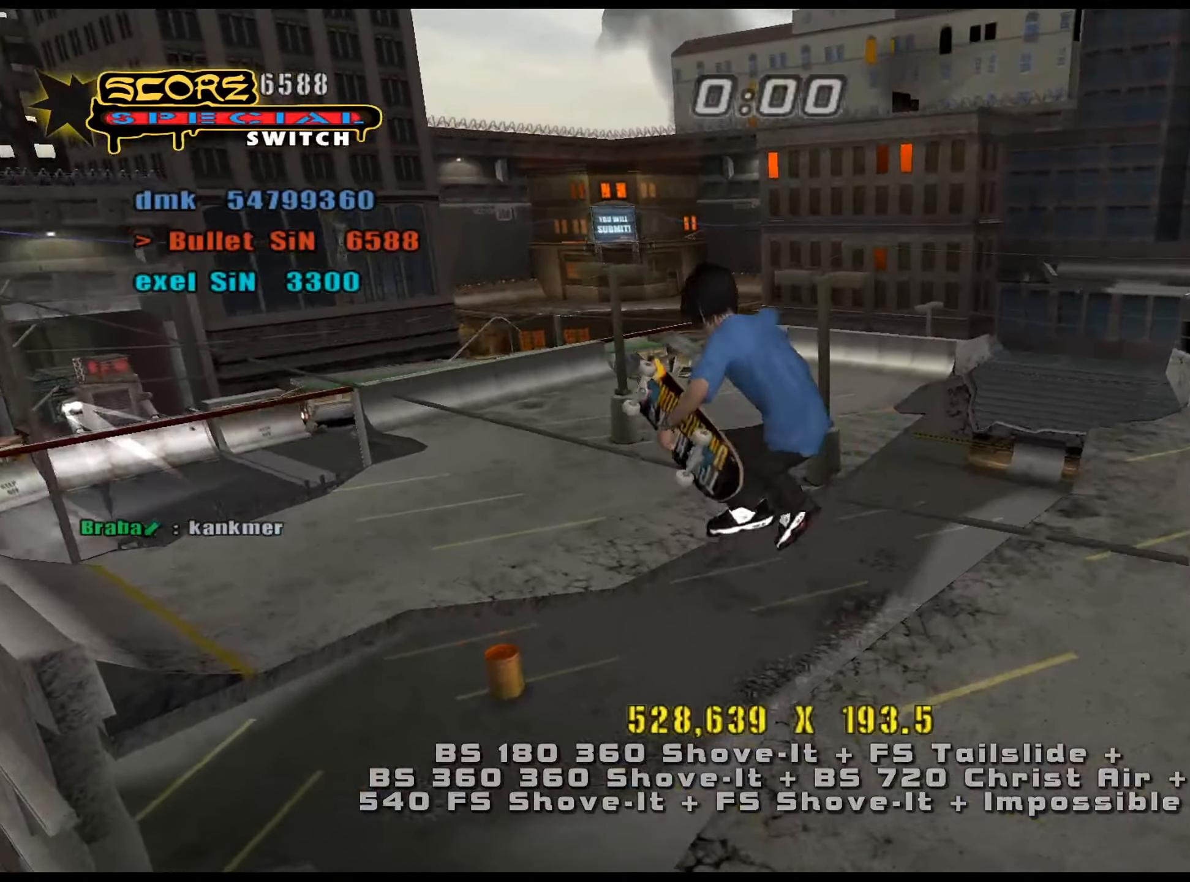
{"keys": ["ctrl_l", "num5", "num8"], "events": [[50, "s", "down"], [83, "a", "down"], [234, "a", "up"], [234, "num5", "down"], [234, "num8", "down"], [234, "s", "up"], [367, "ctrl_l", "down"]]}
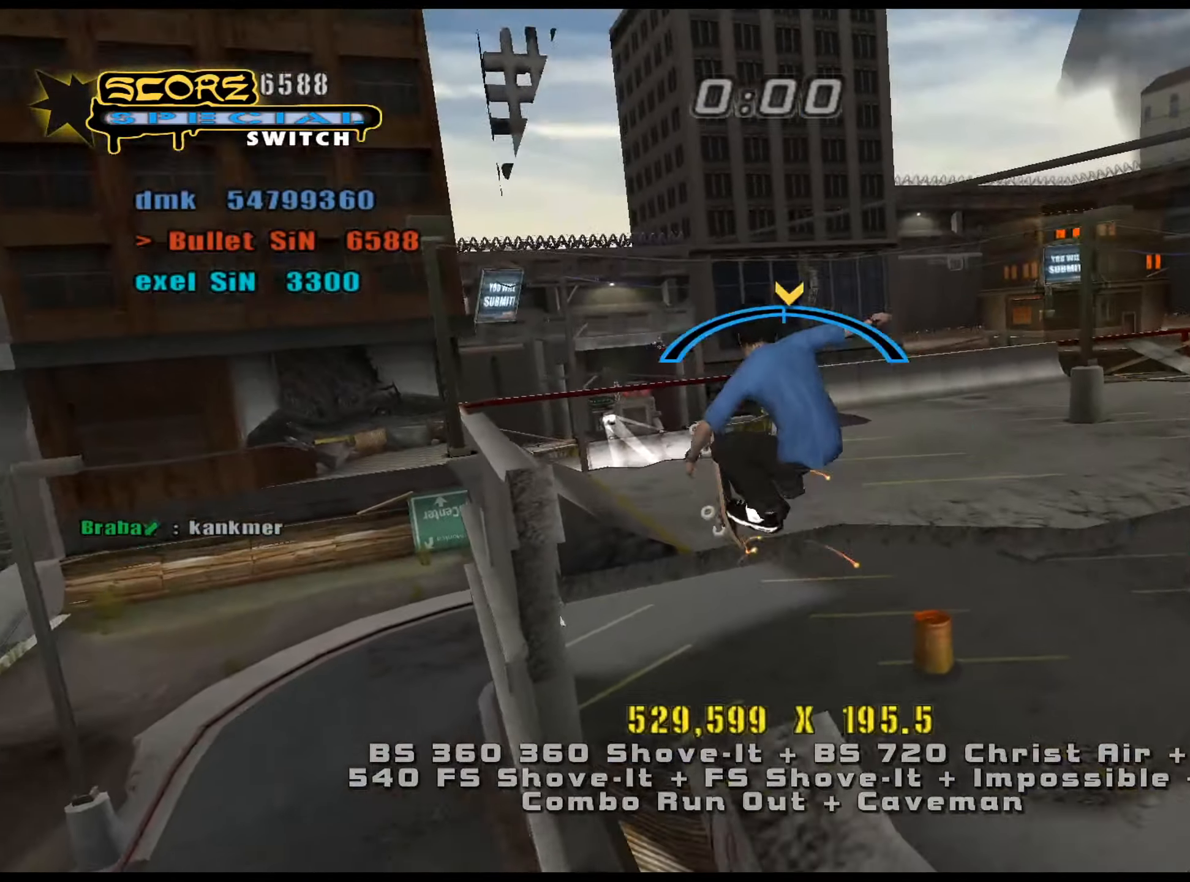
{"keys": ["ctrl_l", "d", "num4"], "events": [[51, "num5", "up"], [51, "num8", "up"], [101, "s", "down"], [134, "s", "up"], [184, "num4", "down"], [184, "s", "down"], [234, "num4", "up"], [284, "num4", "down"], [284, "s", "up"], [317, "d", "down"], [418, "d", "up"], [468, "d", "down"]]}
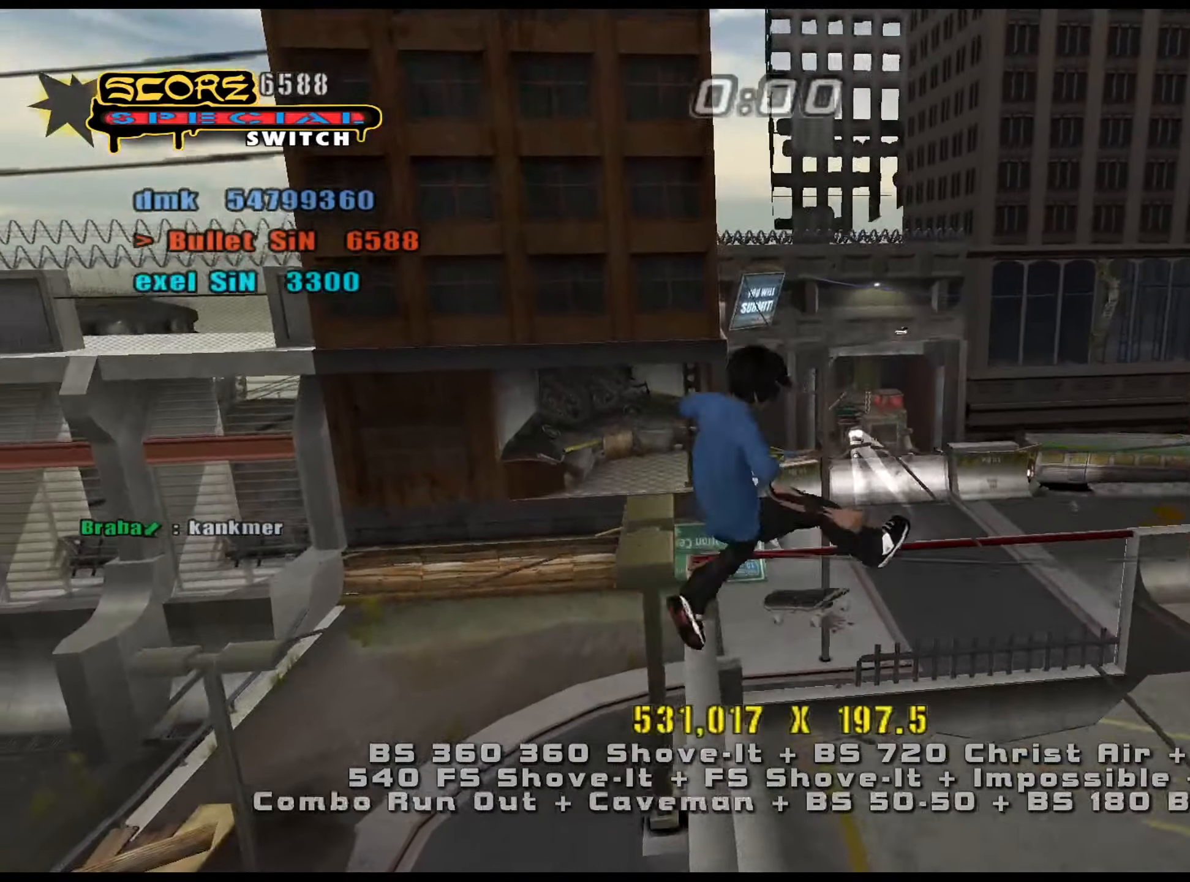
{"keys": ["ctrl_l"], "events": [[50, "d", "up"], [50, "num4", "up"], [234, "d", "down"], [284, "num4", "down"], [334, "d", "up"], [334, "num4", "up"]]}
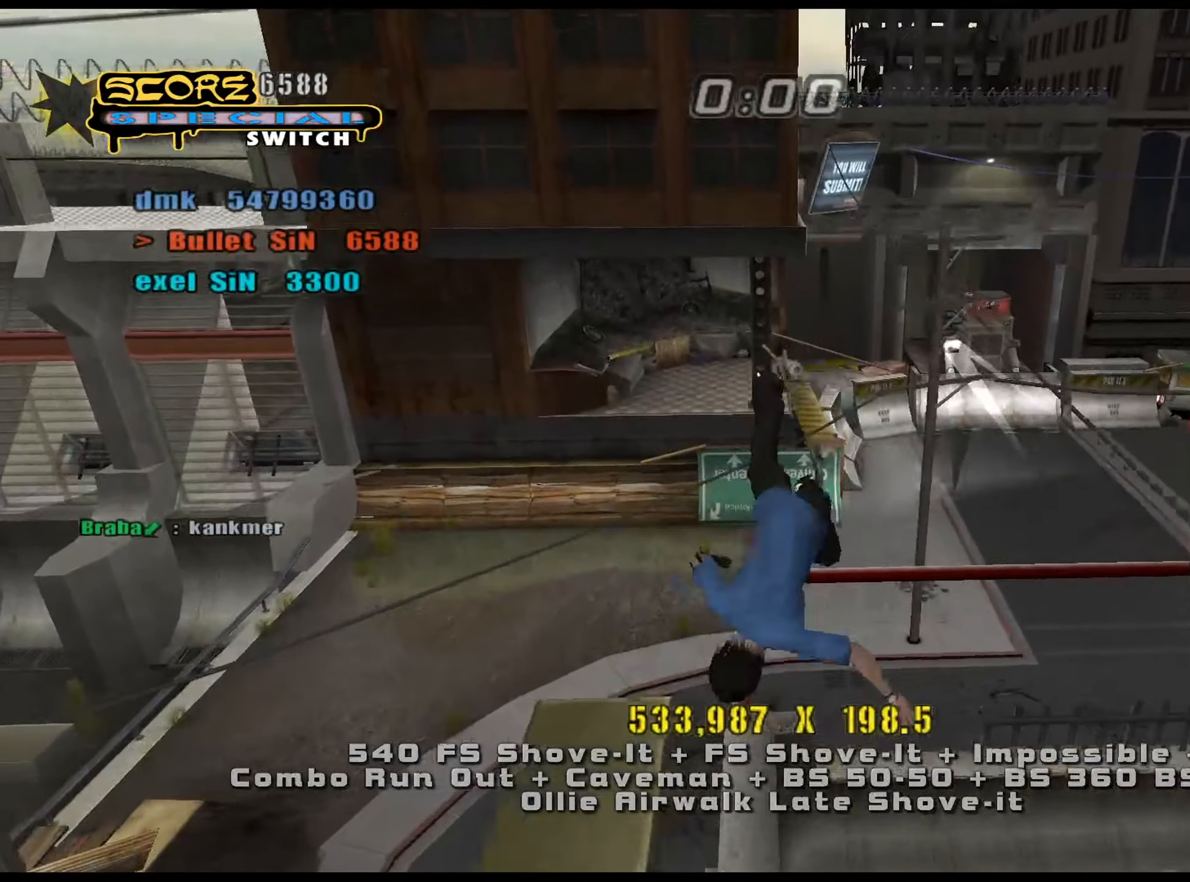
{"keys": ["ctrl_l", "num5", "num8"], "events": [[251, "num5", "down"], [251, "num8", "down"]]}
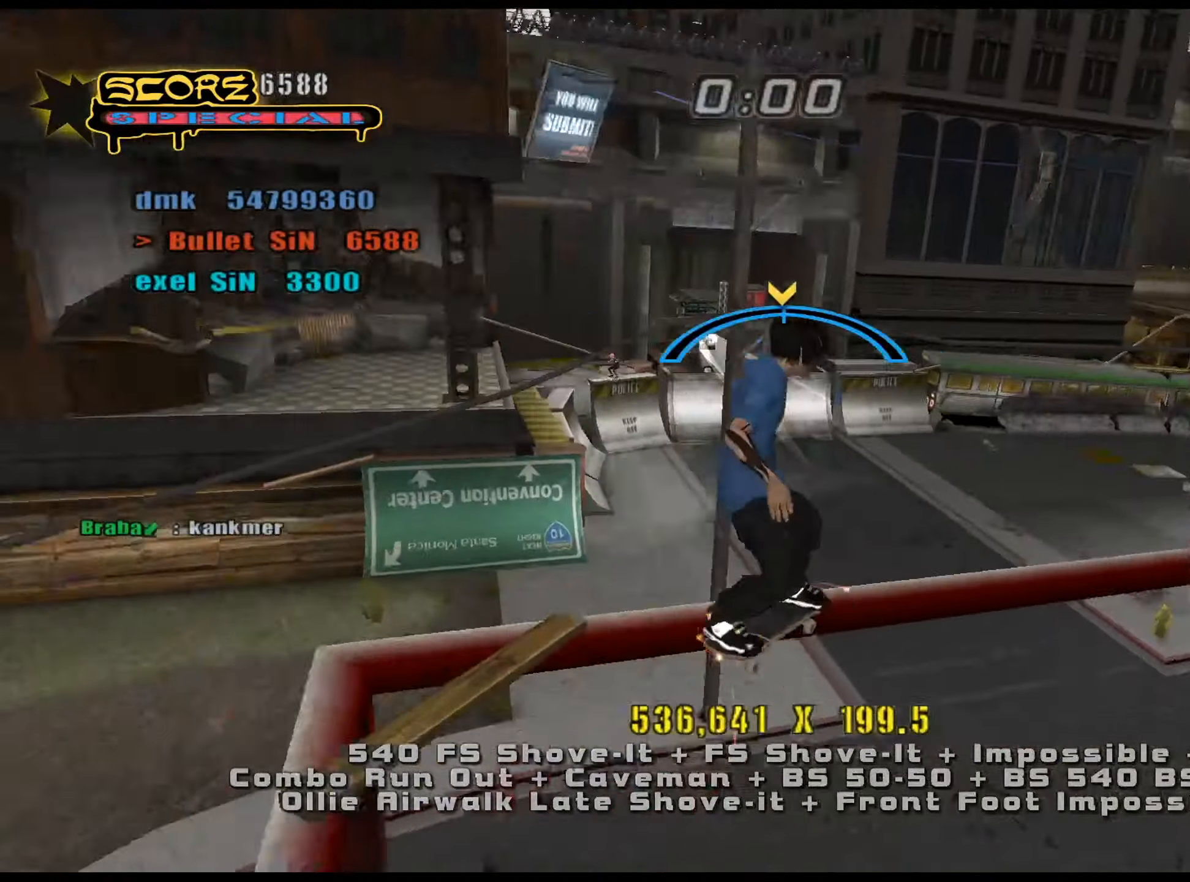
{"keys": ["ctrl_l"], "events": [[17, "w", "down"], [67, "num4", "down"], [67, "num5", "up"], [67, "num8", "up"], [117, "num4", "up"], [167, "w", "up"]]}
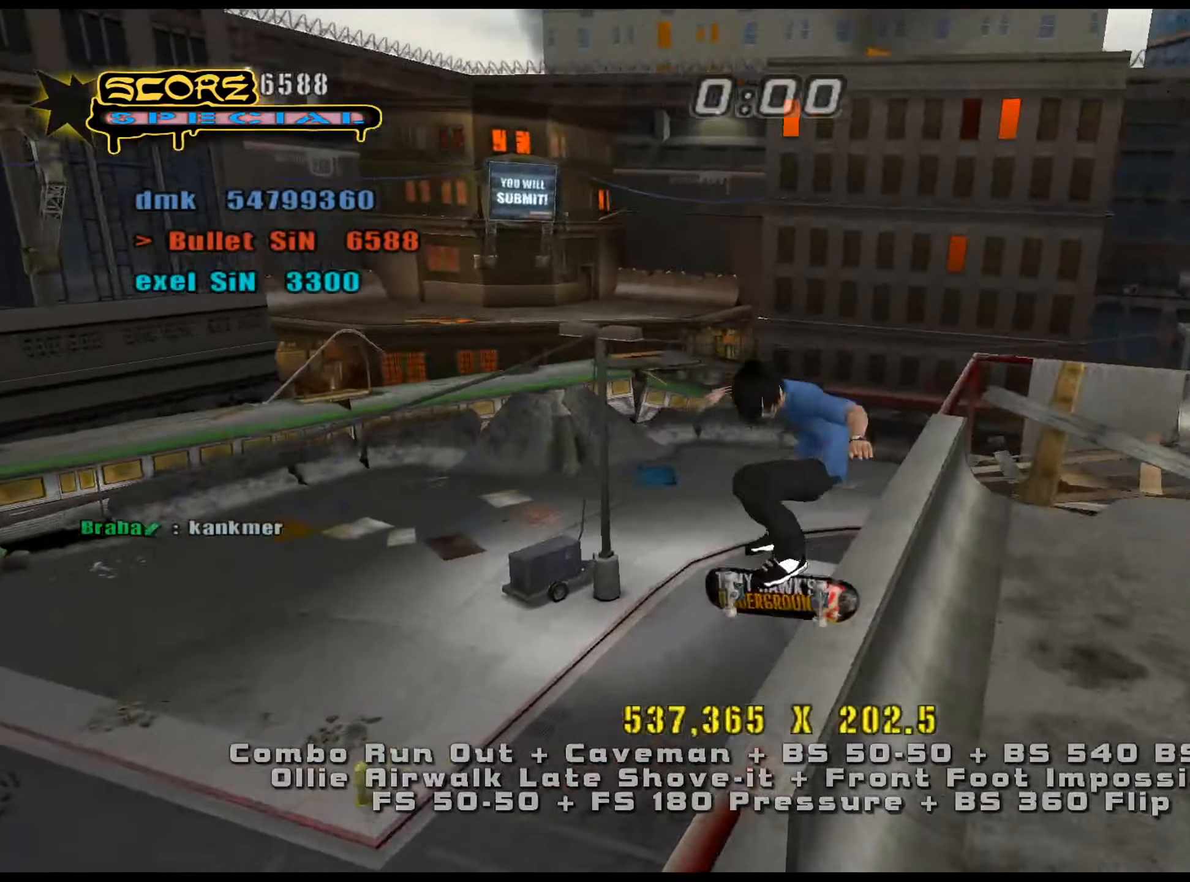
{"keys": ["ctrl_l"], "events": [[84, "num5", "down"], [84, "num8", "down"], [217, "num4", "down"], [267, "num4", "up"], [267, "num5", "up"], [267, "num8", "up"], [267, "w", "down"], [351, "num4", "down"], [401, "num4", "up"], [401, "w", "up"]]}